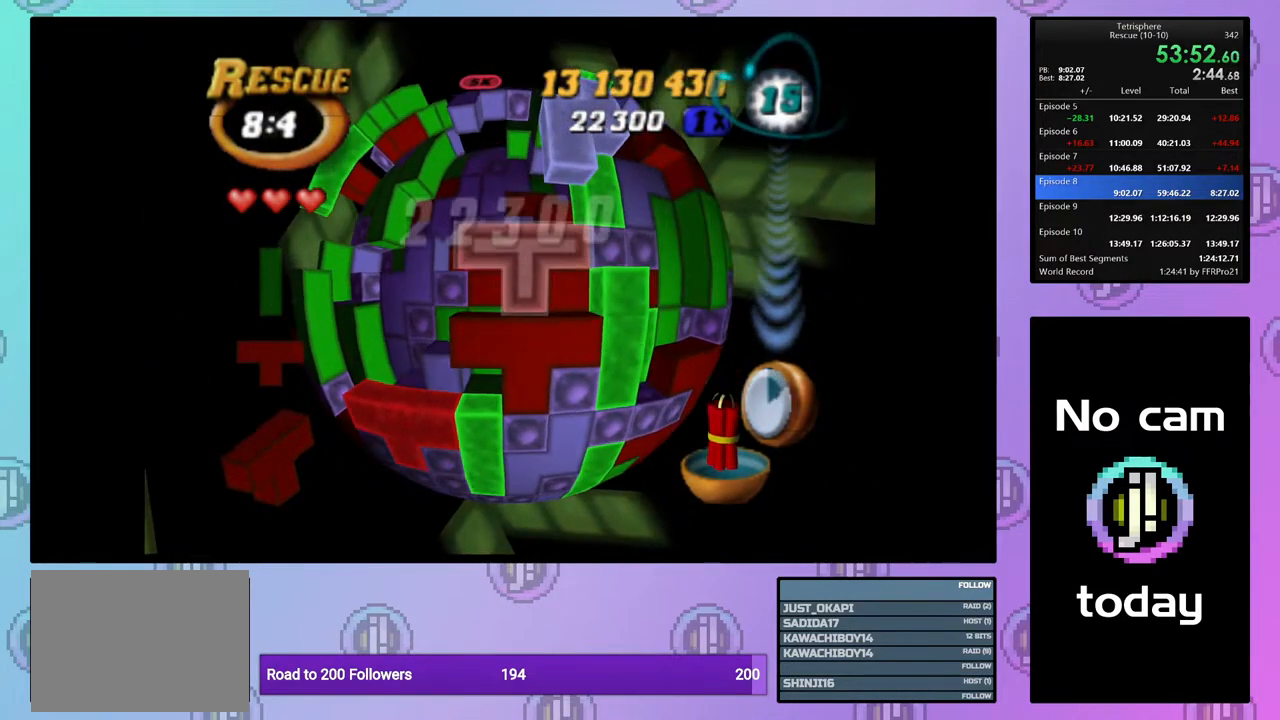
Gameplay with a controller (PlayStation layout); each line is a JSON object with the inputs held at the frame after it. "events" lists button and stick changes between this image and that frame as [ms after this image, input, new state], when the widget could be followed in between. Not read: left_stick.
{"buttons": ["DPAD_LEFT"], "right_stick": "center", "events": [[50, "CROSS", "down"], [183, "CROSS", "up"], [333, "CROSS", "down"], [433, "CROSS", "up"], [467, "DPAD_LEFT", "down"]]}
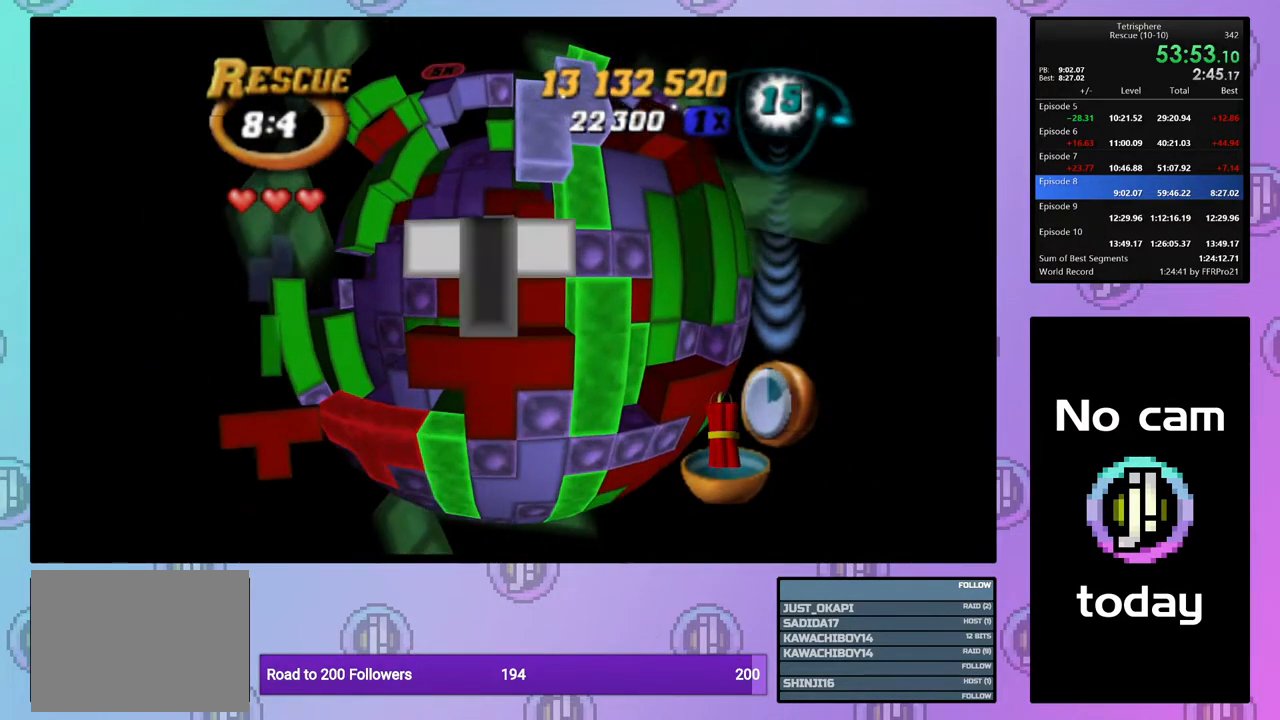
{"buttons": ["DPAD_UP"], "right_stick": "center", "events": [[50, "DPAD_LEFT", "up"], [100, "DPAD_LEFT", "down"], [217, "DPAD_LEFT", "up"], [250, "DPAD_LEFT", "down"], [333, "DPAD_LEFT", "up"], [433, "DPAD_UP", "down"]]}
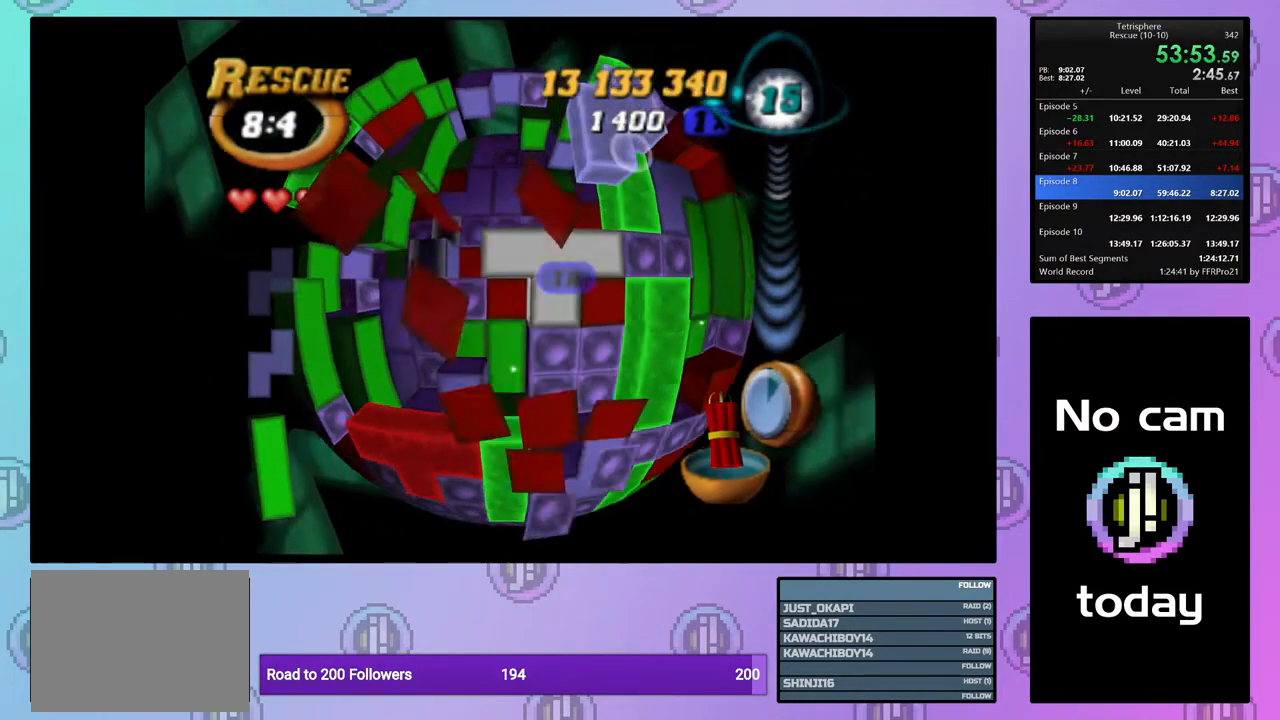
{"buttons": [], "right_stick": "center", "events": [[17, "DPAD_UP", "up"], [67, "DPAD_UP", "down"], [150, "DPAD_UP", "up"], [233, "DPAD_UP", "down"], [317, "DPAD_UP", "up"], [383, "DPAD_UP", "down"], [483, "DPAD_UP", "up"]]}
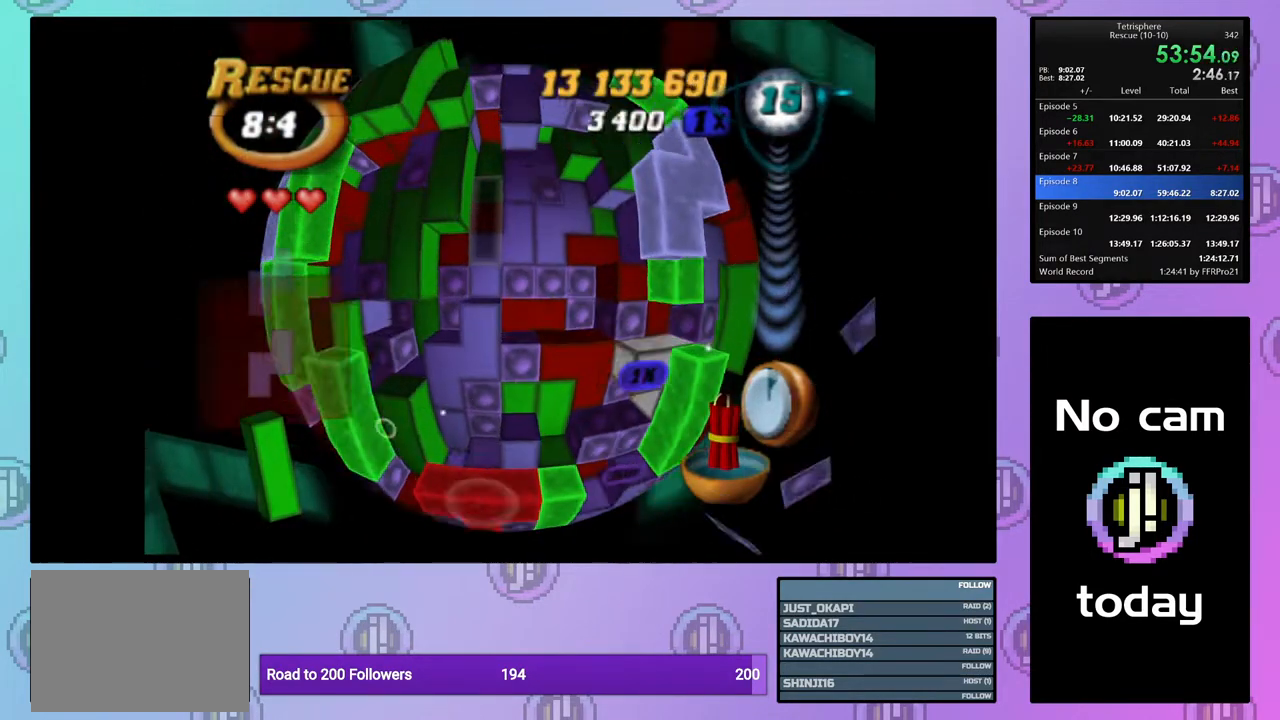
{"buttons": [], "right_stick": "center", "events": [[50, "DPAD_LEFT", "down"], [150, "DPAD_LEFT", "up"], [217, "SQUARE", "down"], [350, "DPAD_DOWN", "down"], [450, "DPAD_DOWN", "up"], [500, "SQUARE", "up"]]}
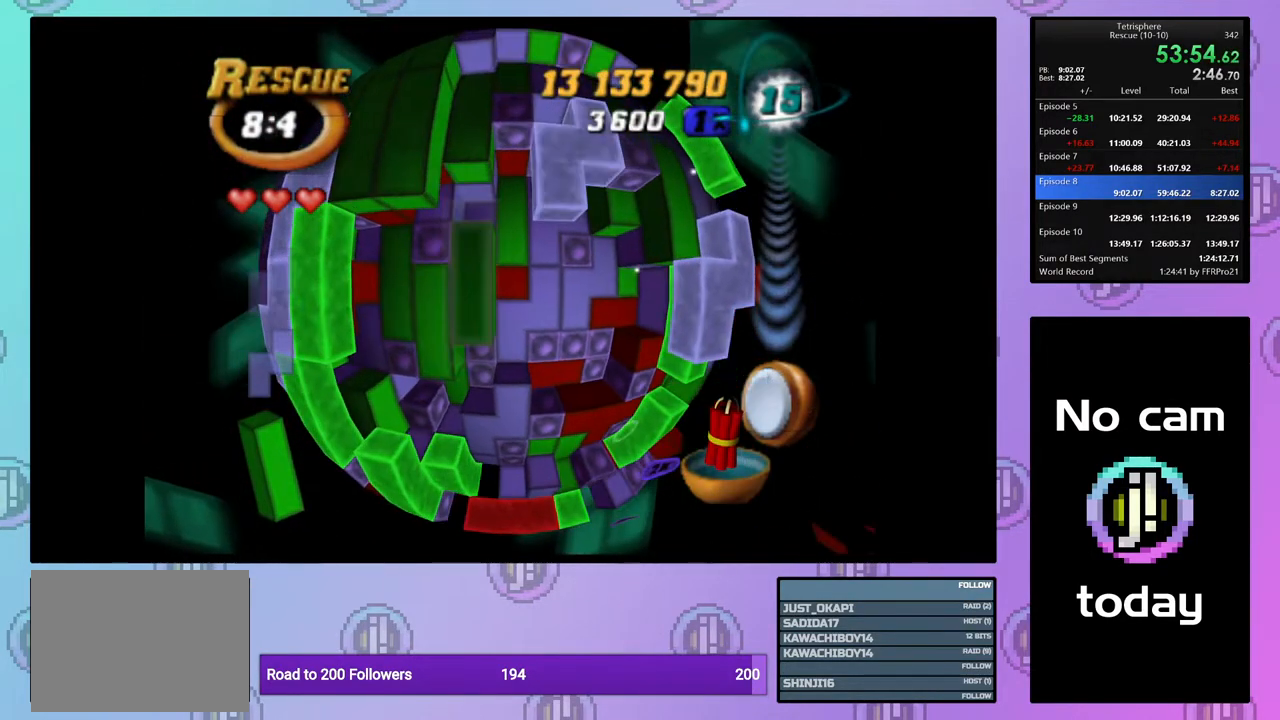
{"buttons": ["SQUARE", "DPAD_UP"], "right_stick": "center", "events": [[33, "DPAD_LEFT", "down"], [133, "DPAD_LEFT", "up"], [200, "DPAD_DOWN", "down"], [283, "DPAD_DOWN", "up"], [333, "SQUARE", "down"], [433, "DPAD_UP", "down"]]}
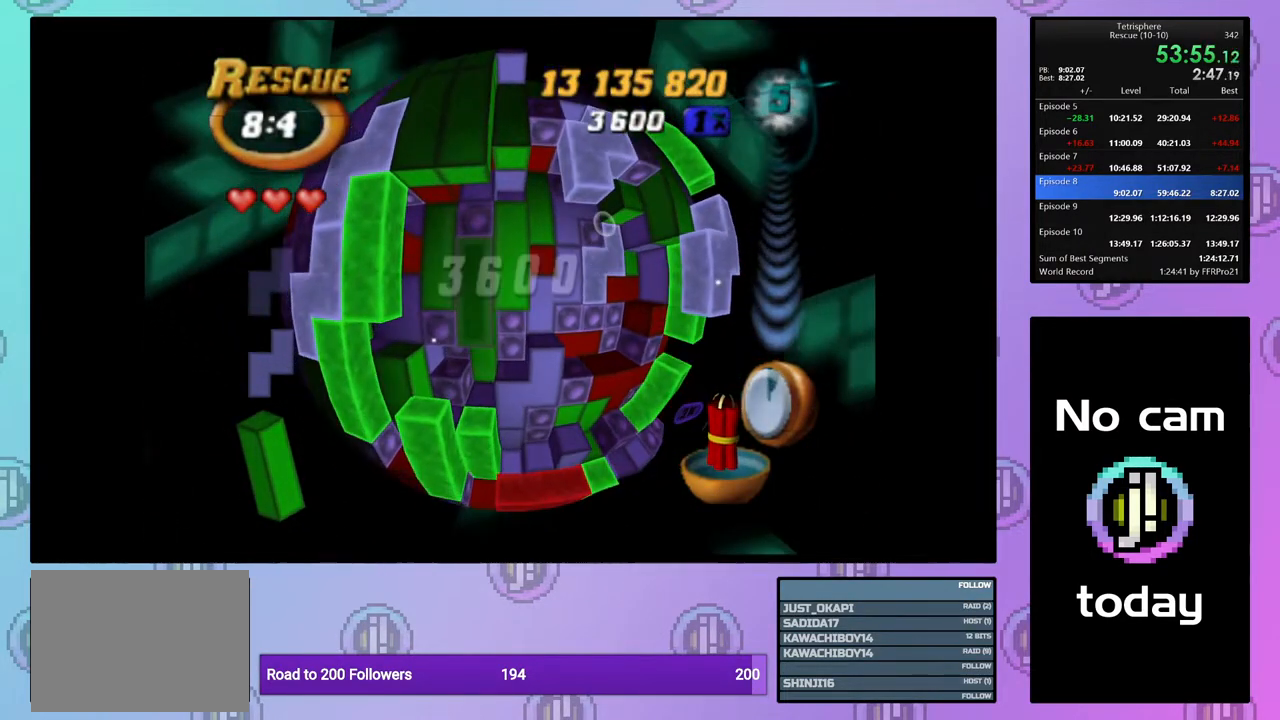
{"buttons": [], "right_stick": "center", "events": [[50, "DPAD_UP", "up"], [83, "SQUARE", "up"], [183, "CROSS", "down"], [233, "DPAD_RIGHT", "down"], [267, "CROSS", "up"], [317, "DPAD_RIGHT", "up"], [367, "DPAD_RIGHT", "down"], [467, "DPAD_RIGHT", "up"]]}
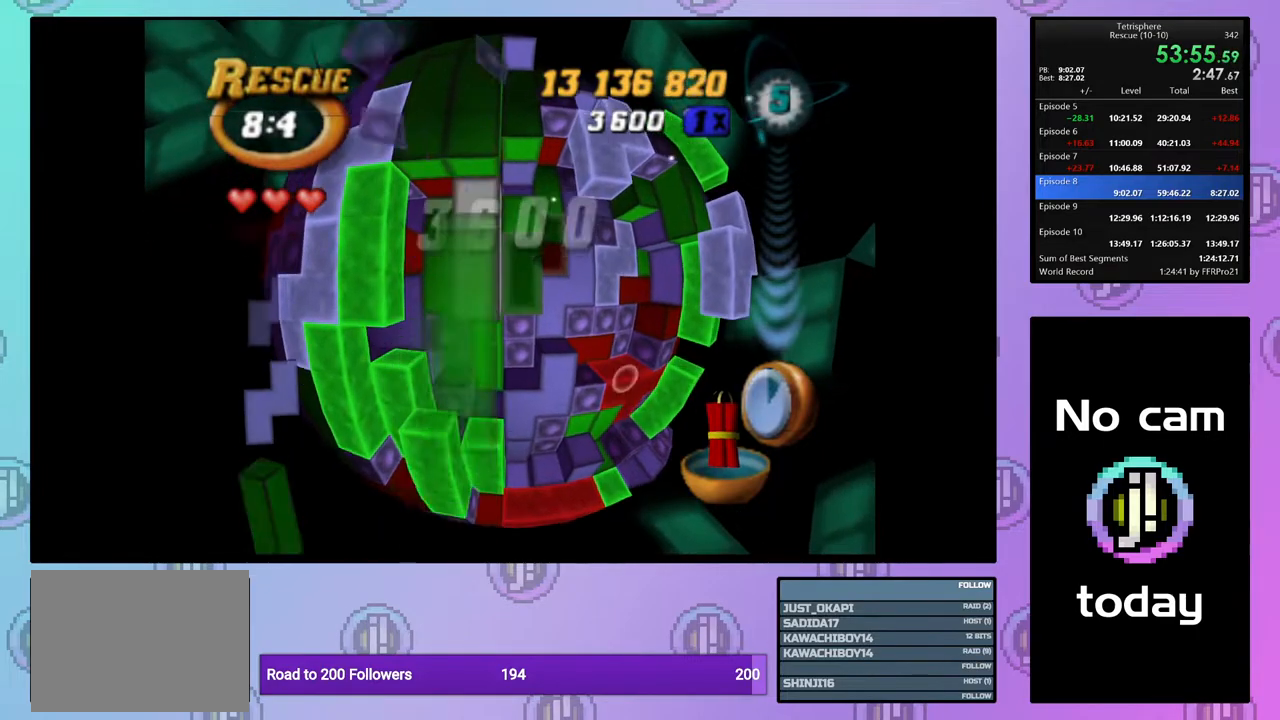
{"buttons": [], "right_stick": "center", "events": [[100, "DPAD_DOWN", "down"], [200, "DPAD_DOWN", "up"], [300, "CROSS", "down"], [400, "CROSS", "up"]]}
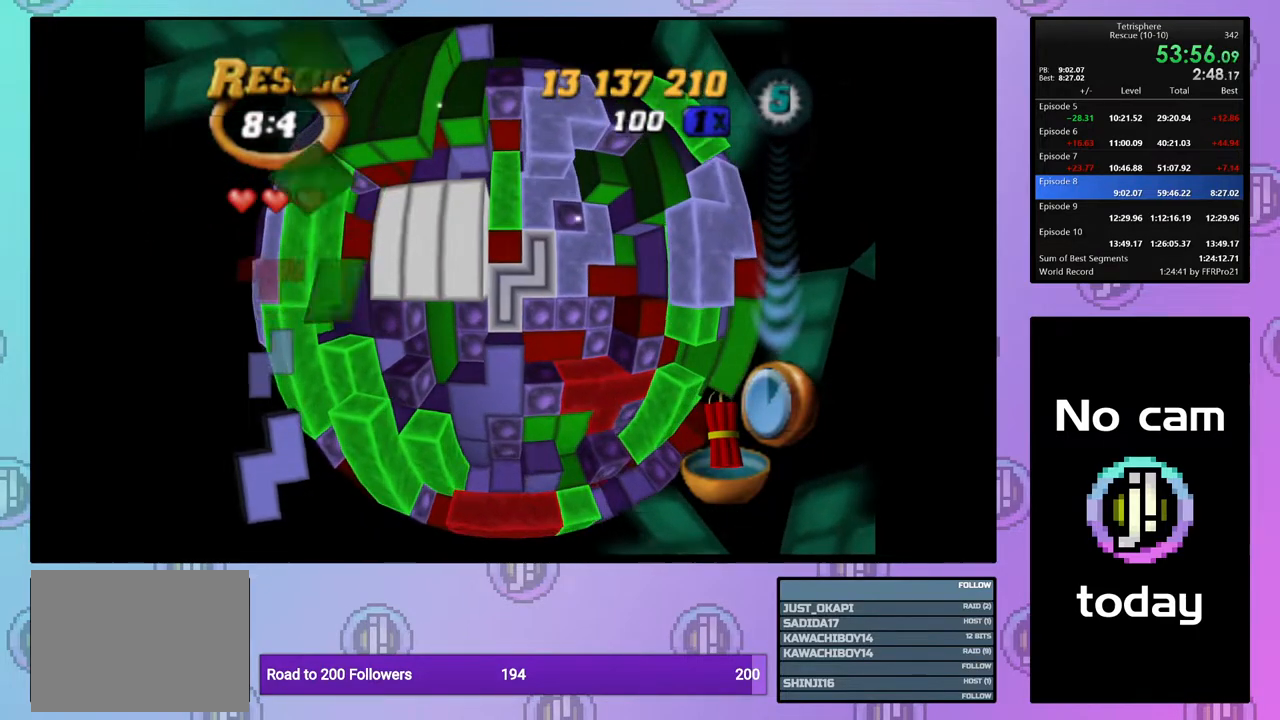
{"buttons": [], "right_stick": "center", "events": []}
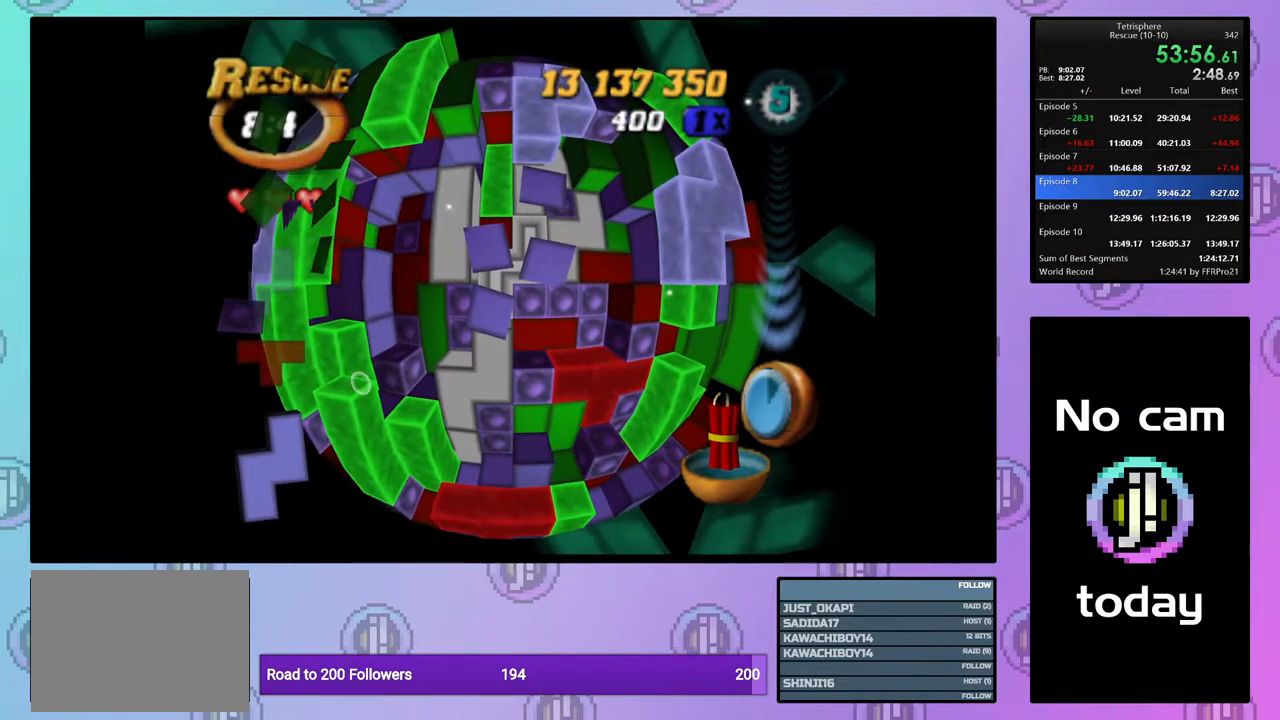
{"buttons": [], "right_stick": "center", "events": [[267, "DPAD_DOWN", "down"], [350, "DPAD_DOWN", "up"]]}
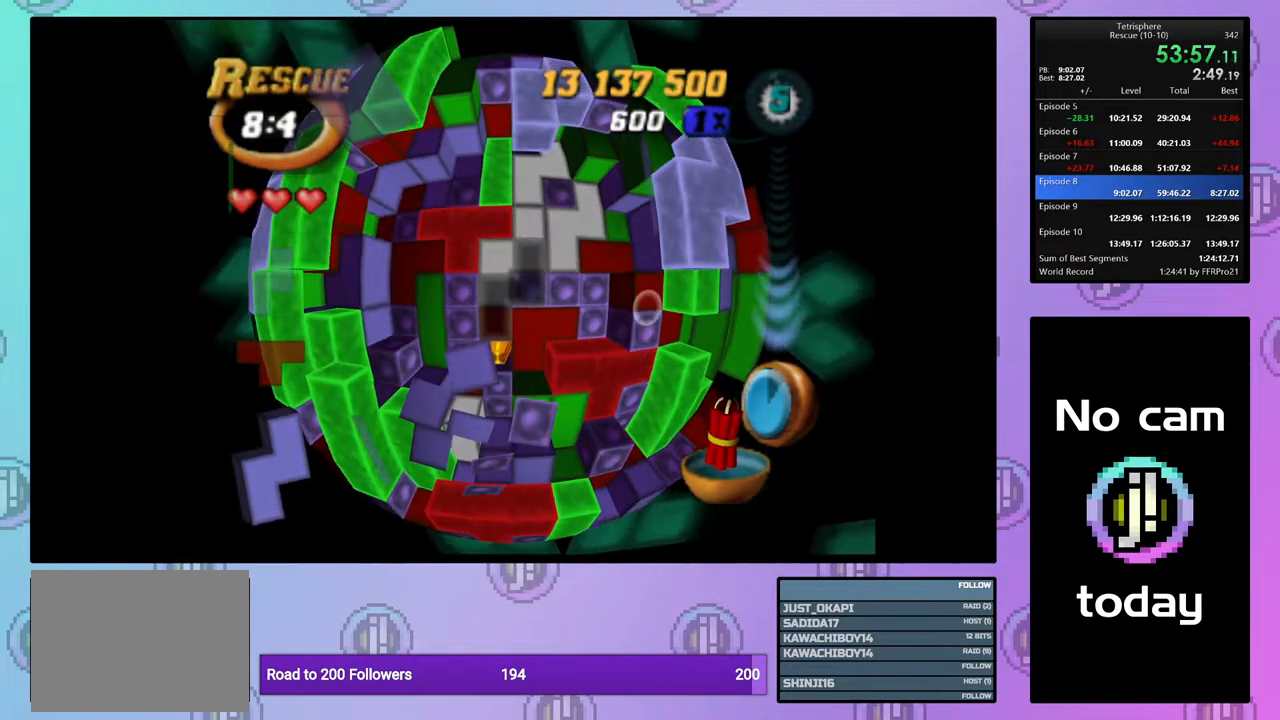
{"buttons": [], "right_stick": "center", "events": [[167, "DPAD_RIGHT", "down"], [233, "DPAD_RIGHT", "up"], [383, "DPAD_DOWN", "down"], [450, "DPAD_DOWN", "up"]]}
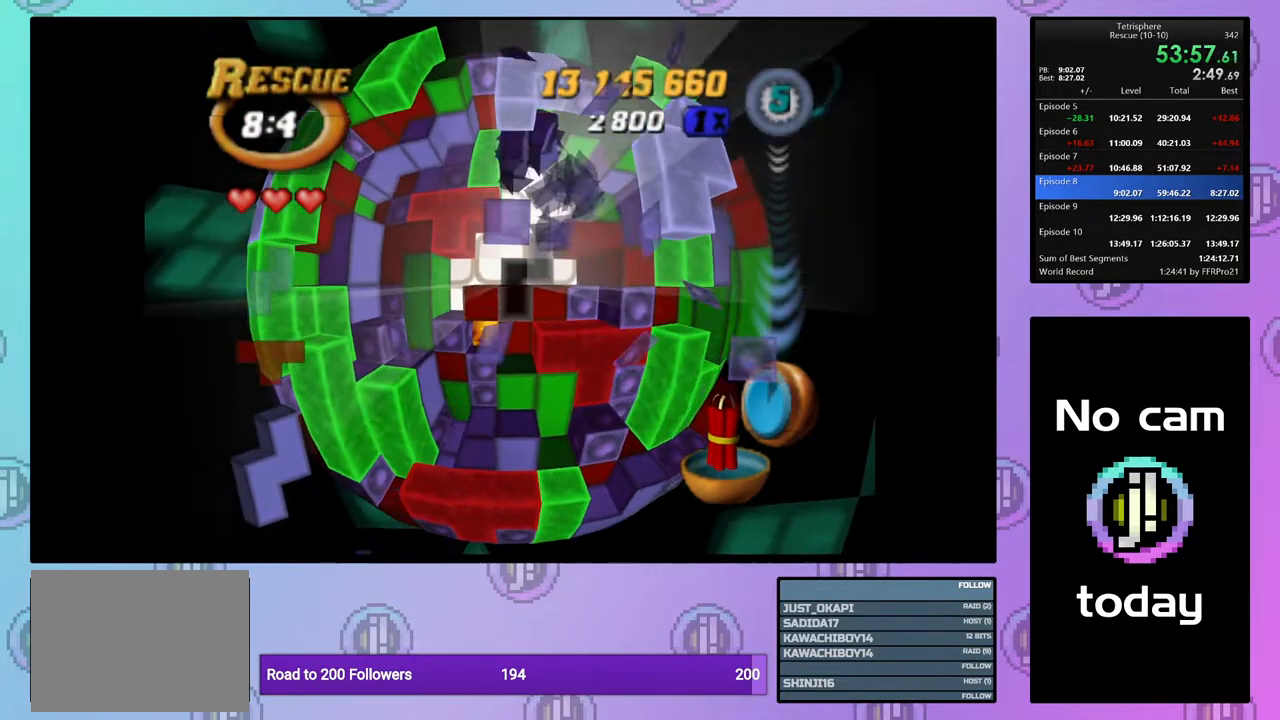
{"buttons": ["DPAD_UP", "DPAD_RIGHT"], "right_stick": "center", "events": [[133, "DPAD_LEFT", "down"], [200, "DPAD_LEFT", "up"], [283, "DPAD_DOWN", "down"], [350, "DPAD_DOWN", "up"], [450, "DPAD_RIGHT", "down"], [450, "DPAD_UP", "down"]]}
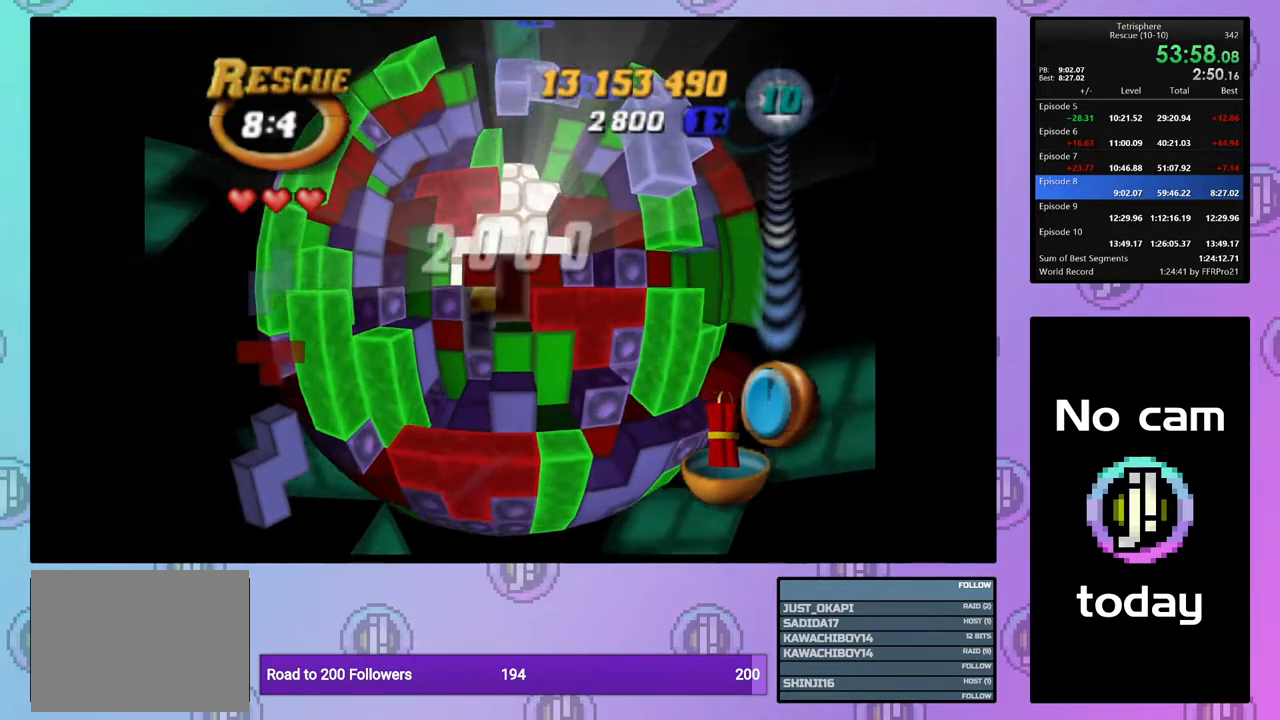
{"buttons": ["DPAD_UP", "DPAD_RIGHT"], "right_stick": "center", "events": []}
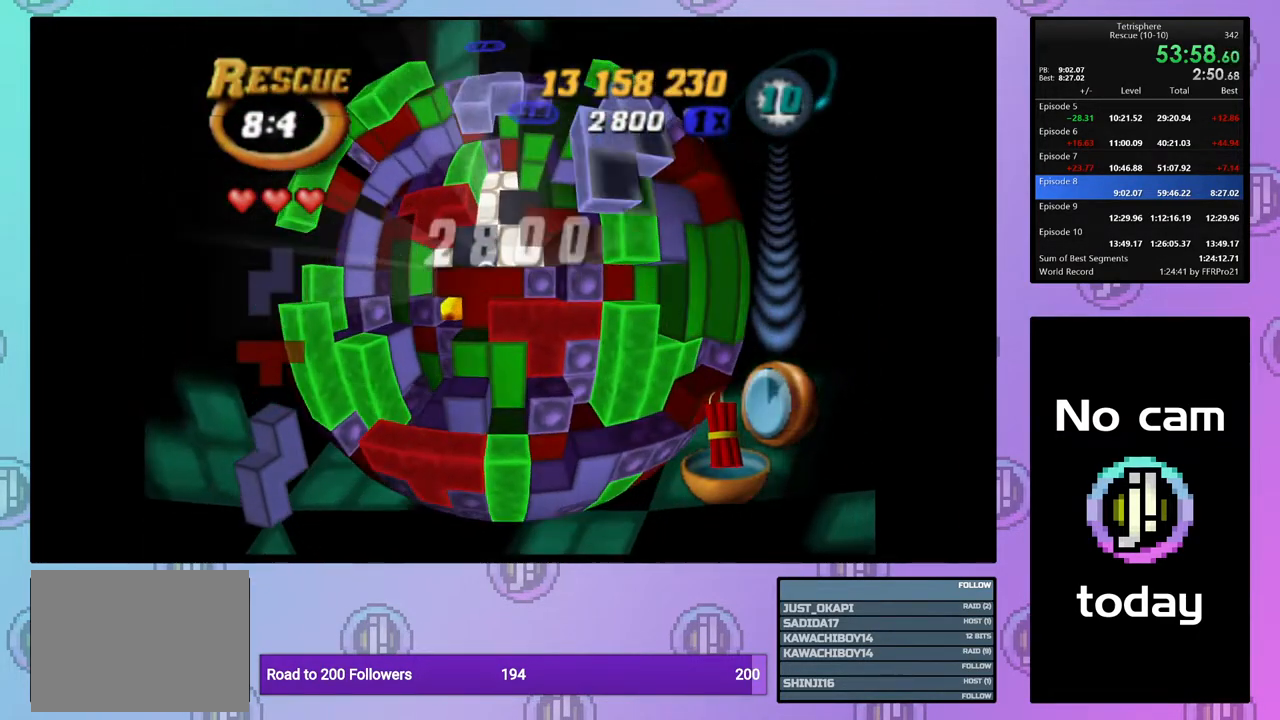
{"buttons": [], "right_stick": "center", "events": [[67, "DPAD_RIGHT", "up"], [67, "DPAD_UP", "up"], [417, "DPAD_LEFT", "down"], [500, "DPAD_LEFT", "up"]]}
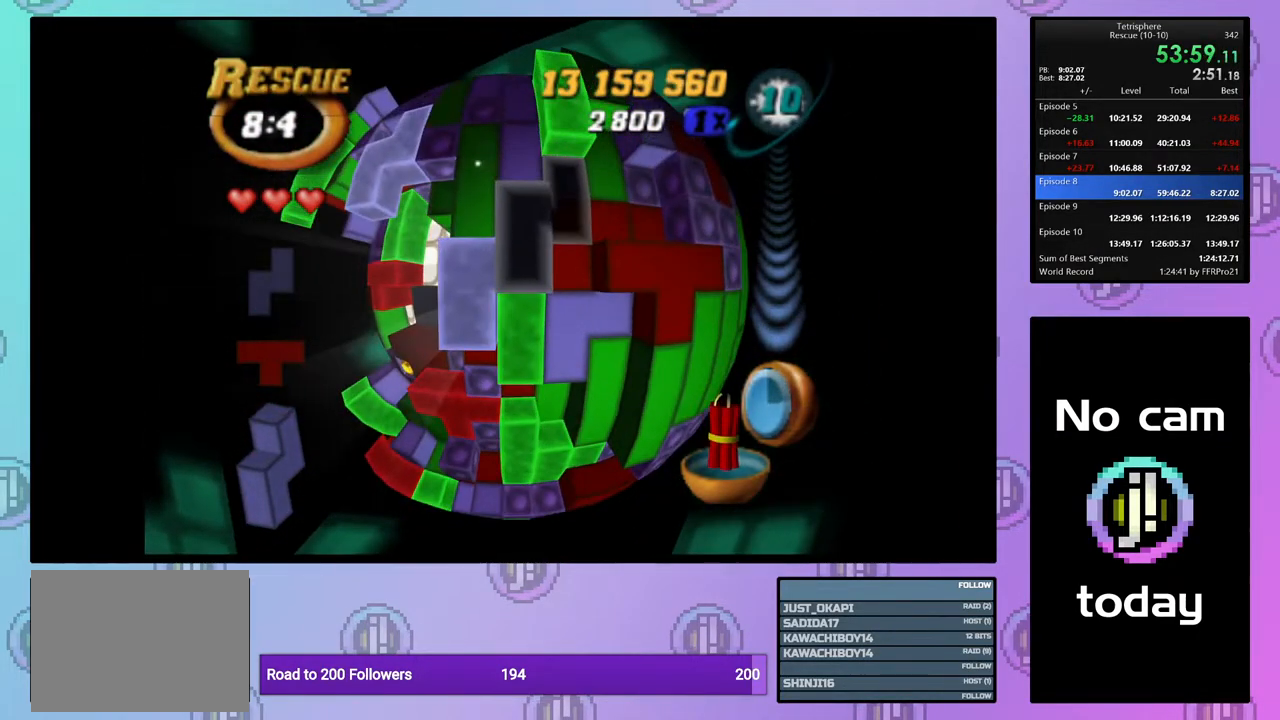
{"buttons": ["SQUARE"], "right_stick": "center", "events": [[50, "DPAD_DOWN", "down"], [133, "DPAD_DOWN", "up"], [183, "SQUARE", "down"], [267, "DPAD_LEFT", "down"], [350, "DPAD_LEFT", "up"], [417, "DPAD_LEFT", "down"], [500, "DPAD_LEFT", "up"]]}
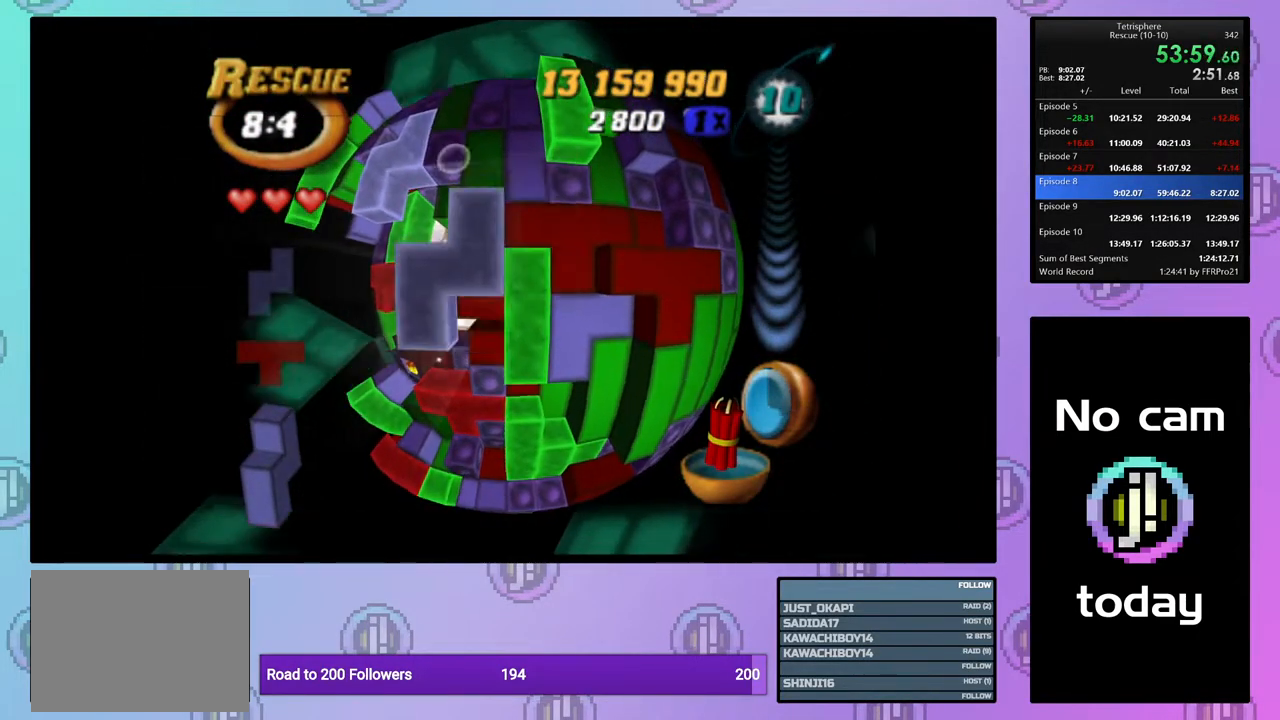
{"buttons": ["SQUARE"], "right_stick": "center", "events": [[67, "DPAD_LEFT", "down"], [167, "DPAD_LEFT", "up"], [233, "DPAD_UP", "down"], [350, "DPAD_UP", "up"]]}
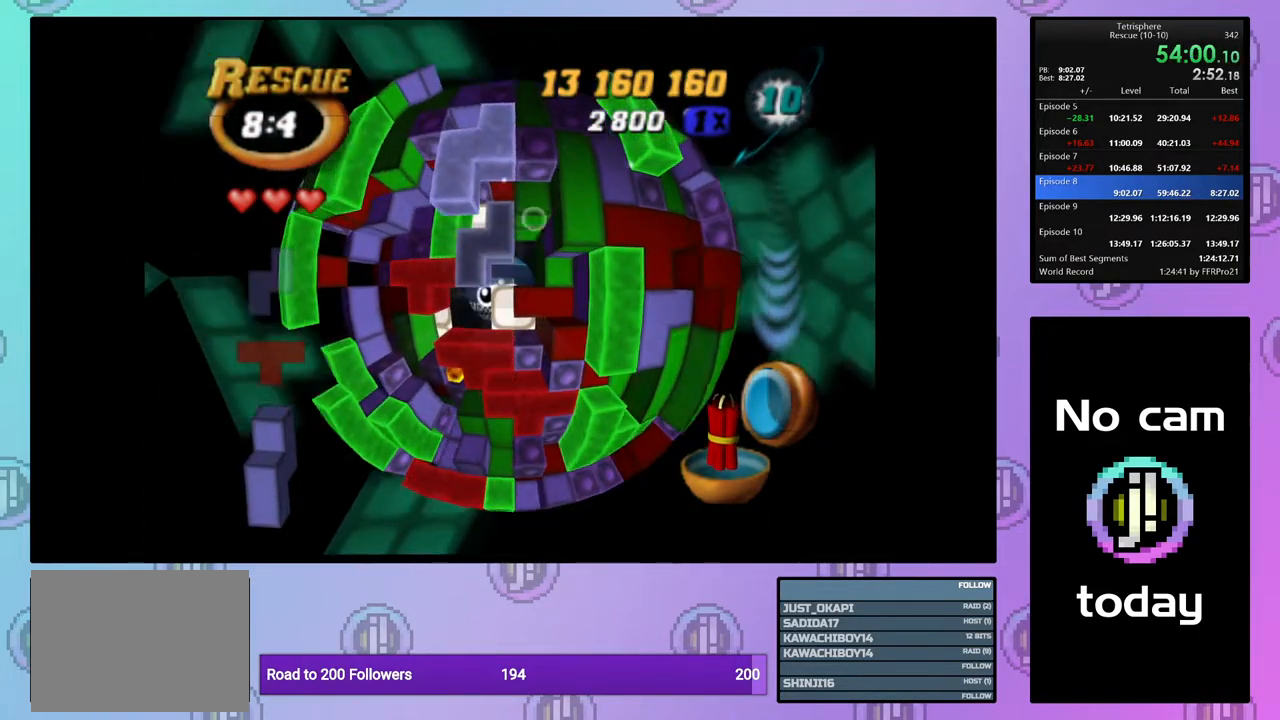
{"buttons": [], "right_stick": "center", "events": [[200, "SQUARE", "up"], [250, "DPAD_UP", "down"], [317, "DPAD_UP", "up"], [383, "DPAD_UP", "down"], [483, "DPAD_UP", "up"]]}
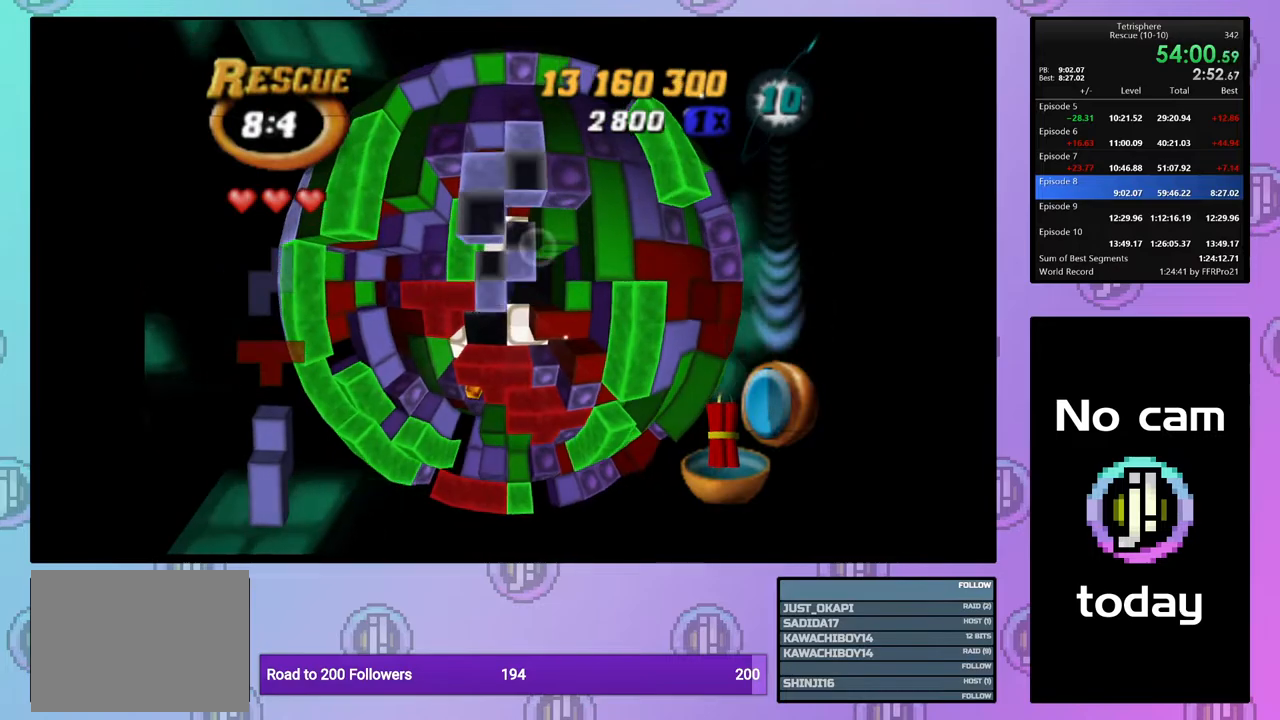
{"buttons": [], "right_stick": "center", "events": [[17, "SQUARE", "down"], [167, "DPAD_DOWN", "down"], [250, "DPAD_DOWN", "up"], [300, "DPAD_DOWN", "down"], [383, "DPAD_DOWN", "up"], [483, "SQUARE", "up"]]}
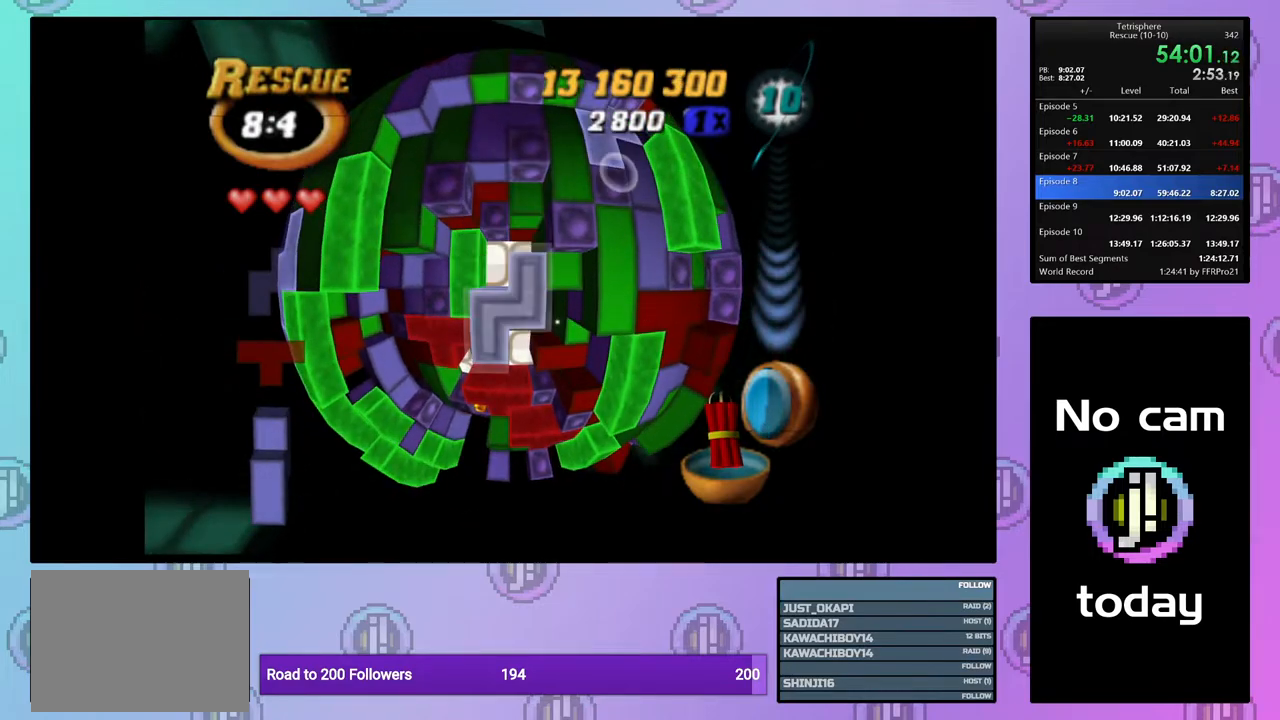
{"buttons": ["DPAD_LEFT"], "right_stick": "center", "events": [[67, "CROSS", "down"], [150, "CROSS", "up"], [167, "DPAD_DOWN", "down"], [250, "DPAD_DOWN", "up"], [433, "DPAD_LEFT", "down"]]}
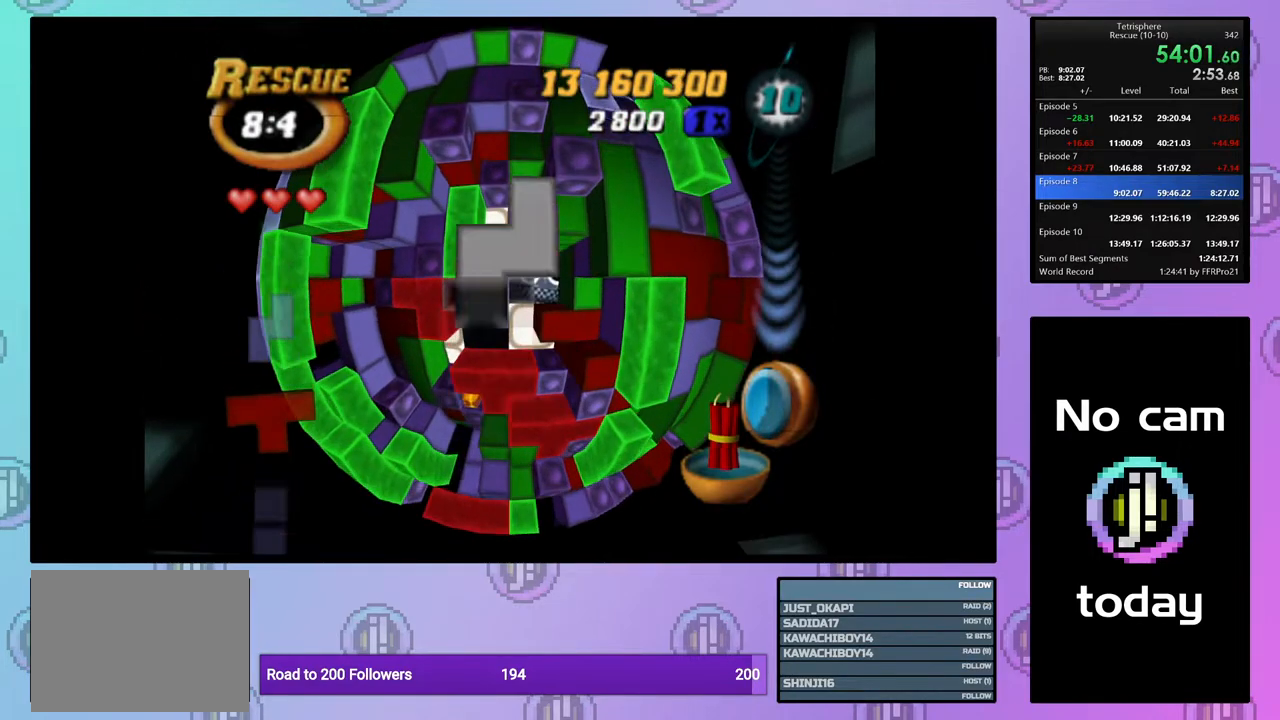
{"buttons": ["SQUARE"], "right_stick": "center", "events": [[33, "DPAD_LEFT", "up"], [100, "DPAD_LEFT", "down"], [167, "DPAD_LEFT", "up"], [167, "SQUARE", "down"]]}
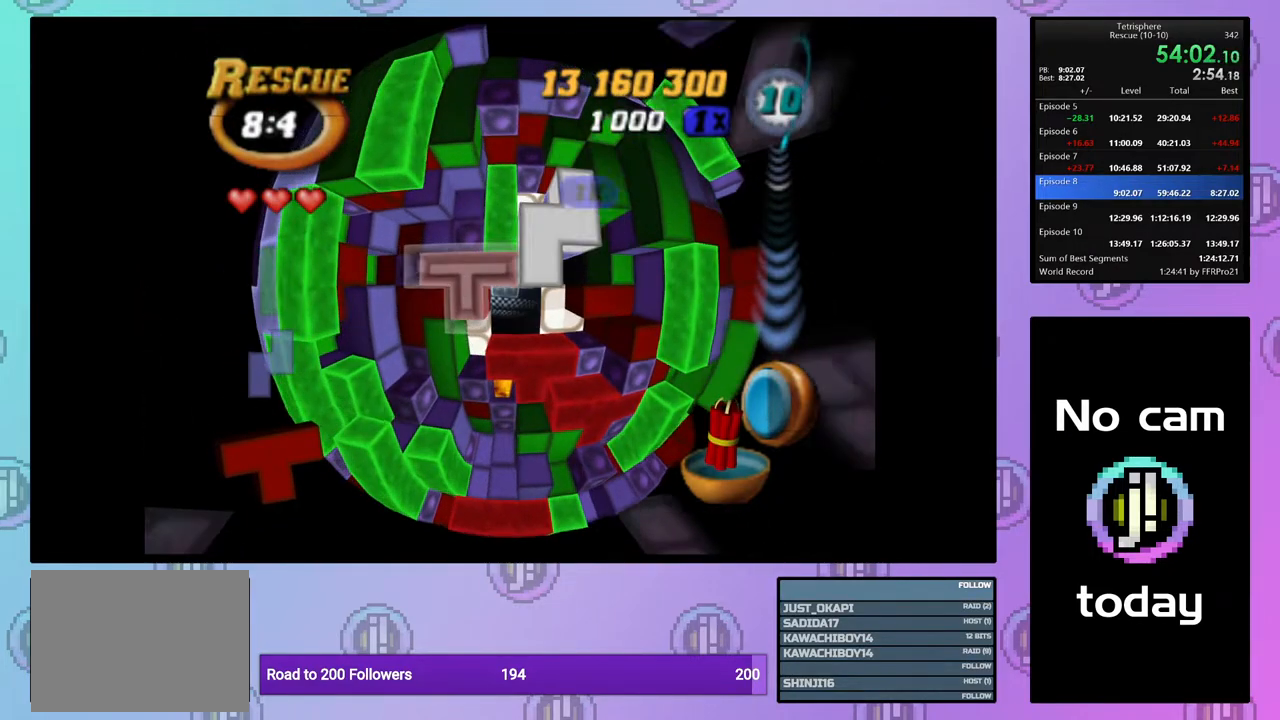
{"buttons": ["SQUARE"], "right_stick": "center", "events": [[183, "DPAD_DOWN", "down"], [200, "DPAD_RIGHT", "down"], [350, "DPAD_DOWN", "up"], [350, "DPAD_RIGHT", "up"]]}
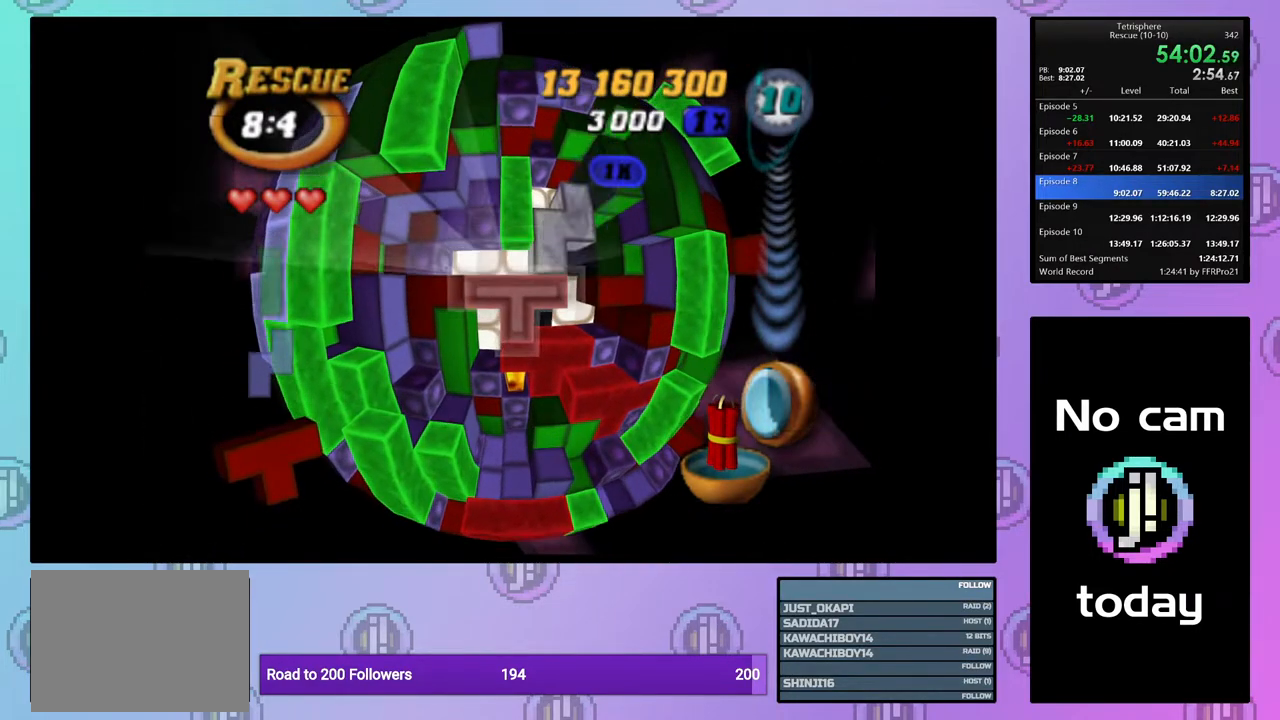
{"buttons": [], "right_stick": "center", "events": [[100, "DPAD_RIGHT", "down"], [200, "DPAD_RIGHT", "up"], [500, "SQUARE", "up"]]}
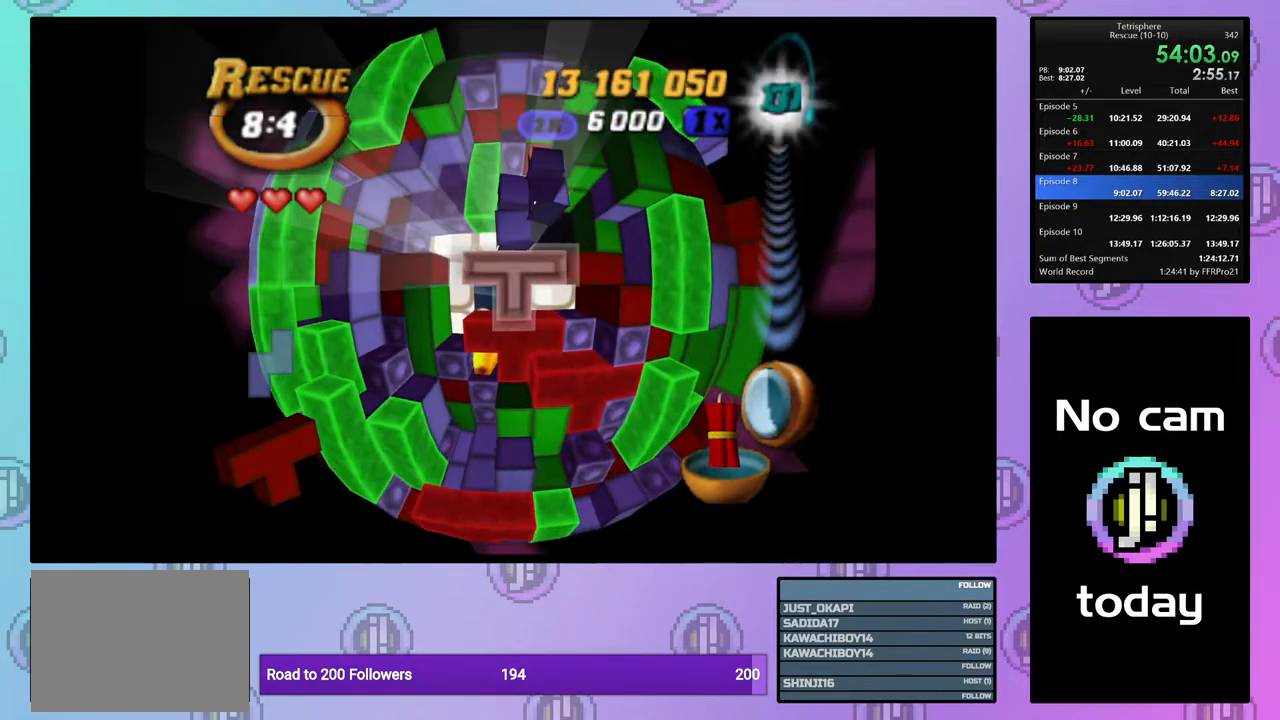
{"buttons": [], "right_stick": "center", "events": [[267, "CROSS", "down"], [400, "CROSS", "up"]]}
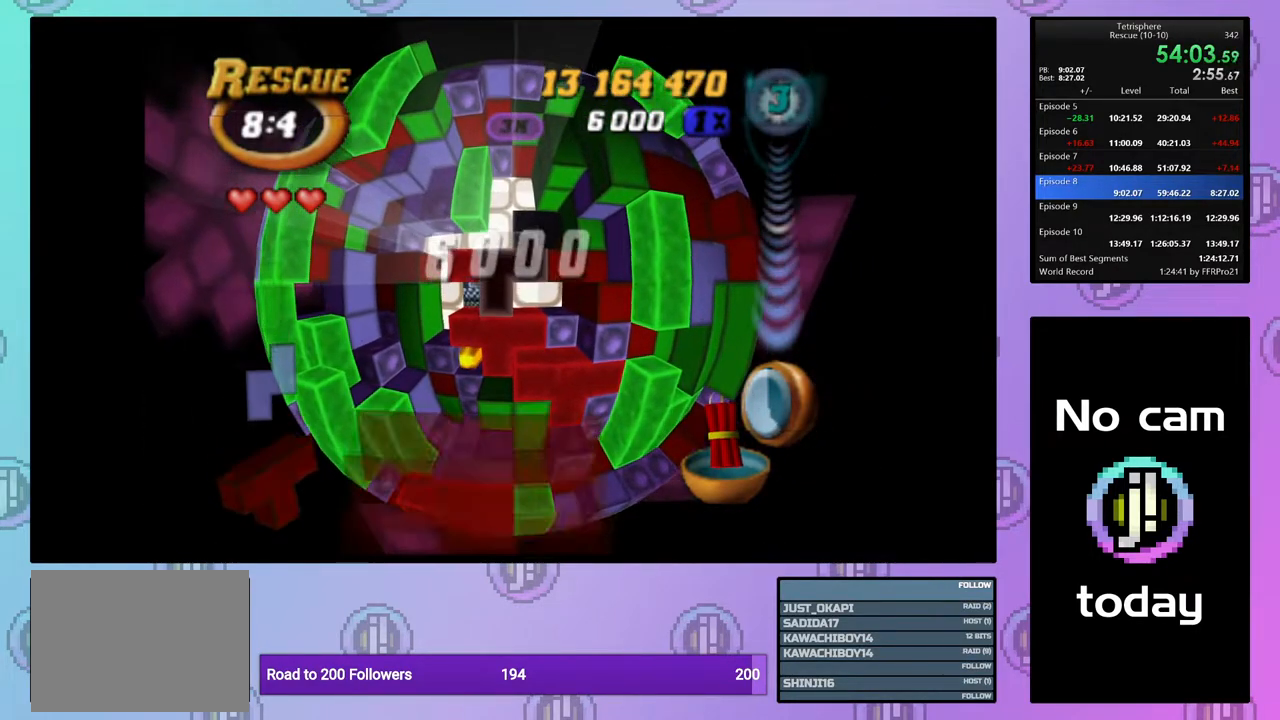
{"buttons": [], "right_stick": "center", "events": [[100, "DPAD_UP", "down"], [183, "DPAD_UP", "up"], [267, "DPAD_UP", "down"], [333, "DPAD_UP", "up"], [417, "DPAD_RIGHT", "down"], [483, "DPAD_RIGHT", "up"]]}
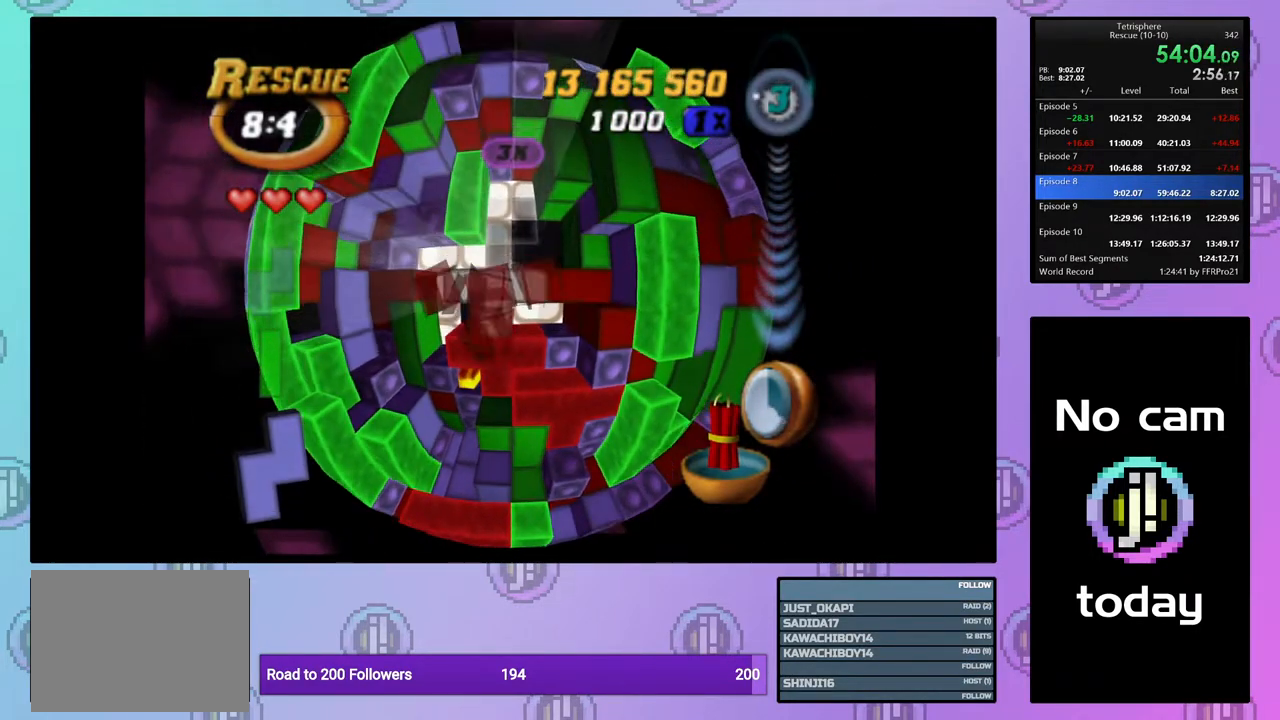
{"buttons": ["DPAD_DOWN"], "right_stick": "center", "events": [[100, "DPAD_DOWN", "down"], [200, "DPAD_DOWN", "up"], [267, "DPAD_DOWN", "down"], [367, "DPAD_DOWN", "up"], [433, "DPAD_DOWN", "down"]]}
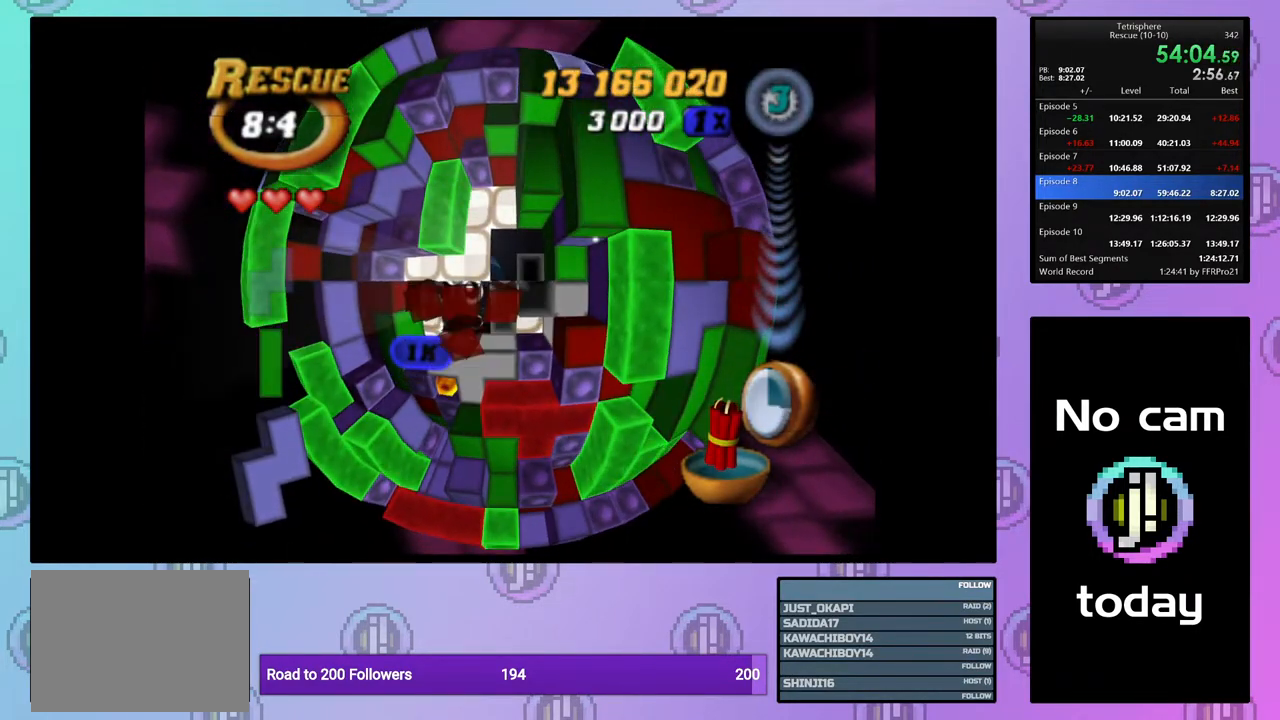
{"buttons": [], "right_stick": "center", "events": [[50, "DPAD_DOWN", "up"], [217, "DPAD_LEFT", "down"], [283, "DPAD_LEFT", "up"], [433, "DPAD_DOWN", "down"], [500, "DPAD_DOWN", "up"]]}
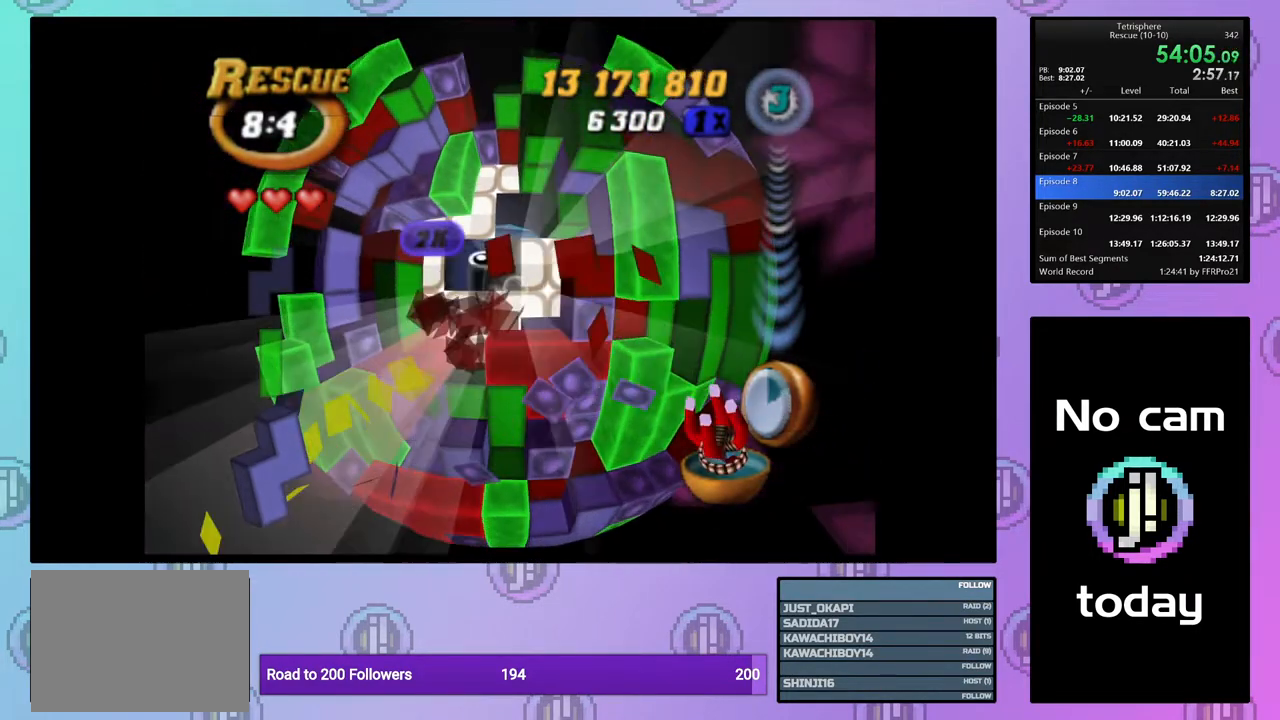
{"buttons": ["DPAD_DOWN"], "right_stick": "center", "events": [[267, "DPAD_UP", "down"], [333, "DPAD_UP", "up"], [483, "DPAD_DOWN", "down"]]}
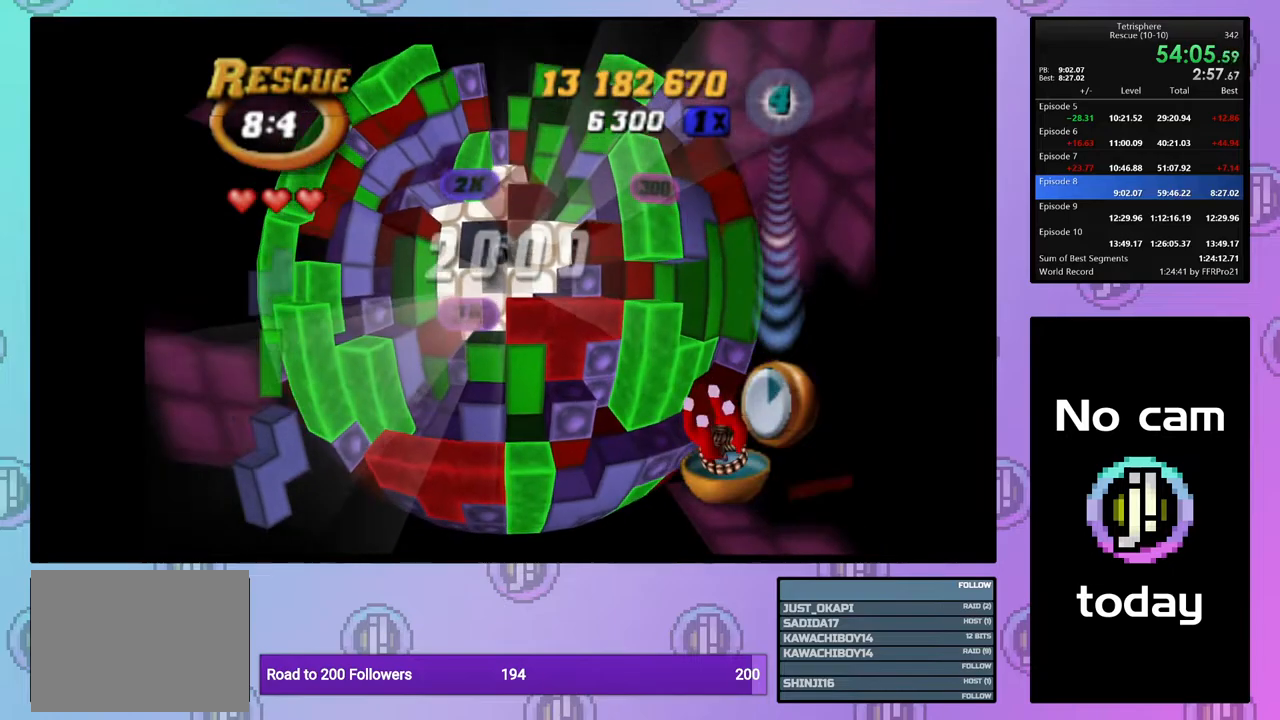
{"buttons": ["DPAD_DOWN"], "right_stick": "center", "events": [[50, "DPAD_DOWN", "up"], [100, "DPAD_DOWN", "down"]]}
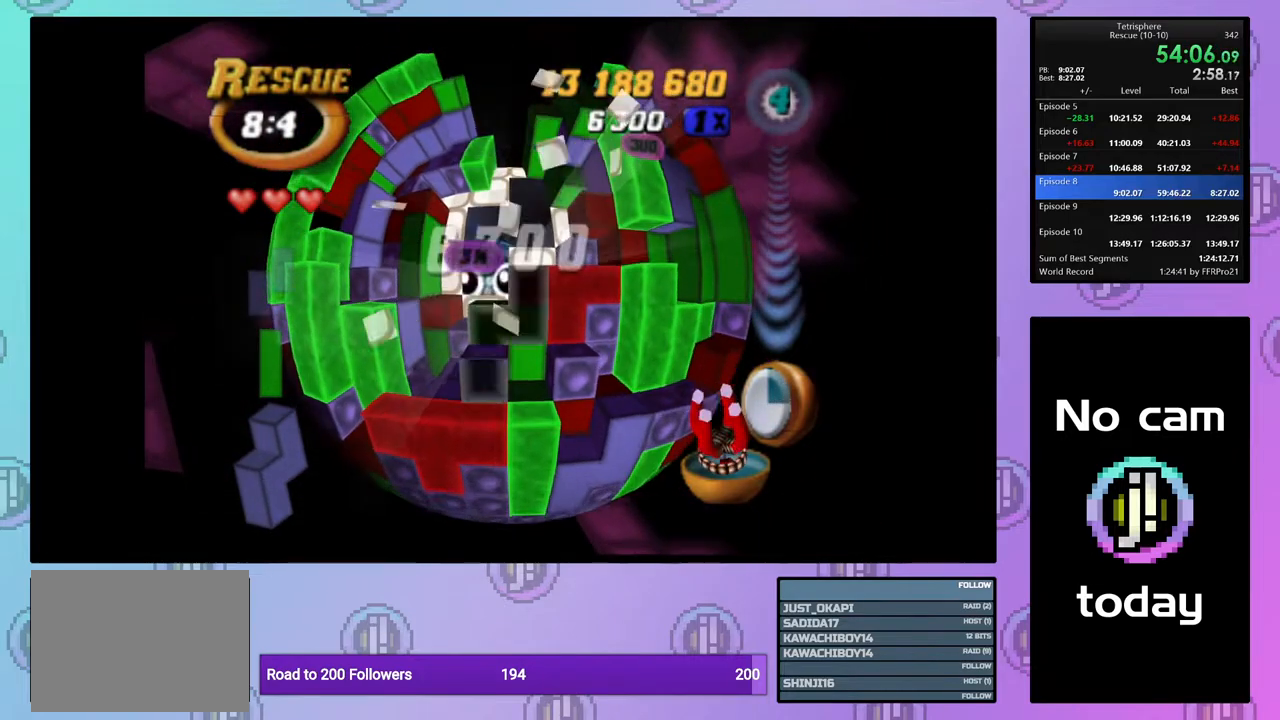
{"buttons": ["DPAD_RIGHT"], "right_stick": "center", "events": [[200, "DPAD_DOWN", "up"], [317, "DPAD_RIGHT", "down"], [400, "DPAD_RIGHT", "up"], [450, "DPAD_RIGHT", "down"]]}
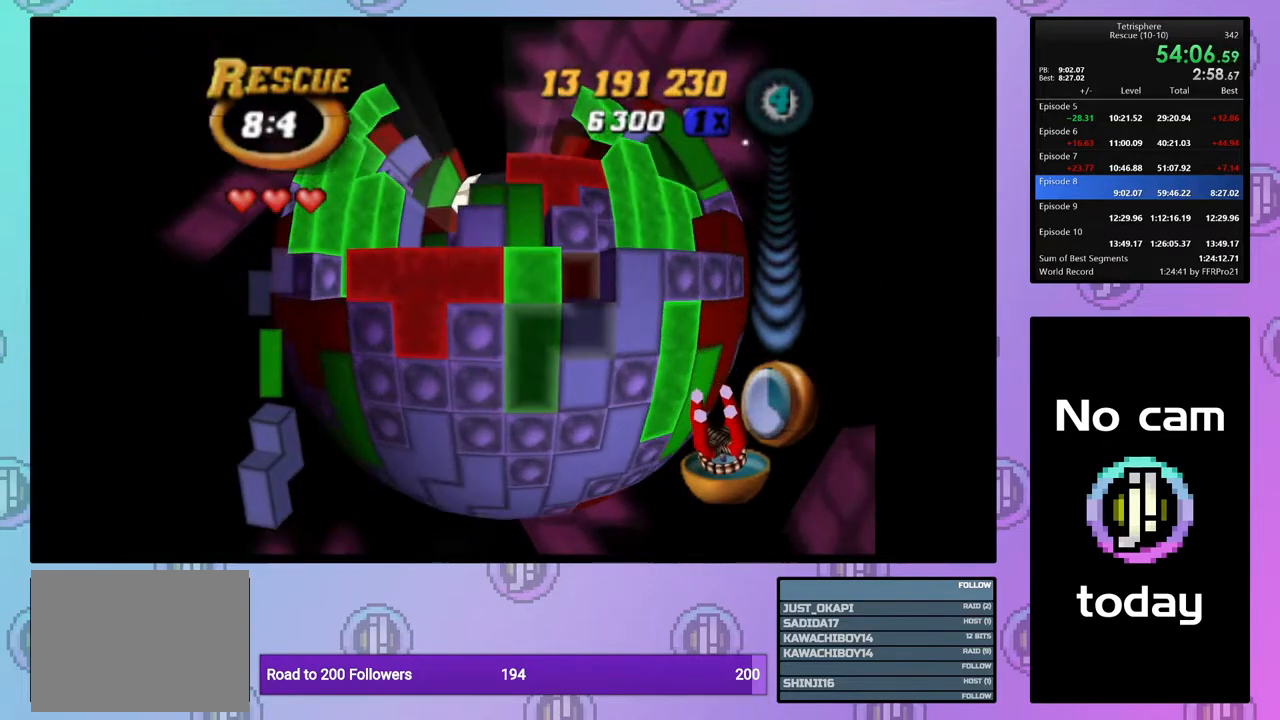
{"buttons": ["CROSS"], "right_stick": "center", "events": [[17, "DPAD_RIGHT", "up"], [167, "SQUARE", "down"], [300, "DPAD_DOWN", "down"], [400, "DPAD_DOWN", "up"], [433, "SQUARE", "up"], [500, "CROSS", "down"]]}
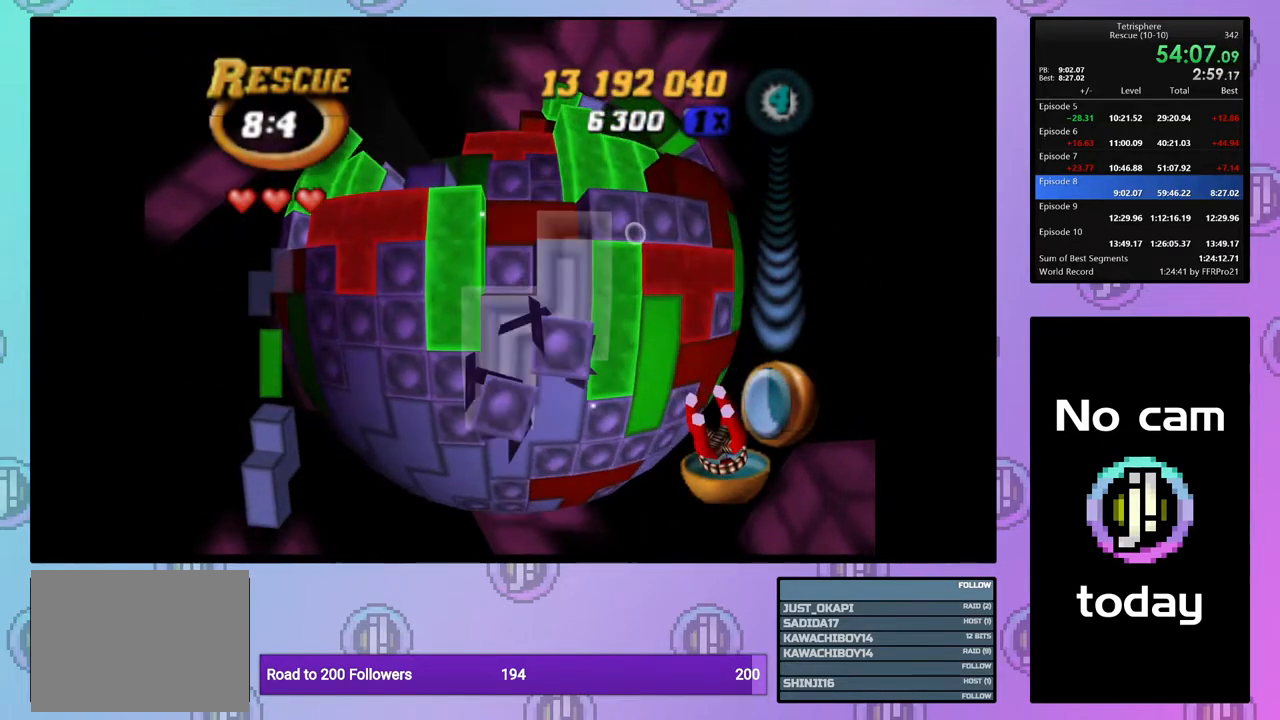
{"buttons": ["DPAD_UP", "DPAD_LEFT"], "right_stick": "center", "events": [[67, "DPAD_UP", "down"], [100, "CROSS", "up"], [217, "DPAD_LEFT", "down"]]}